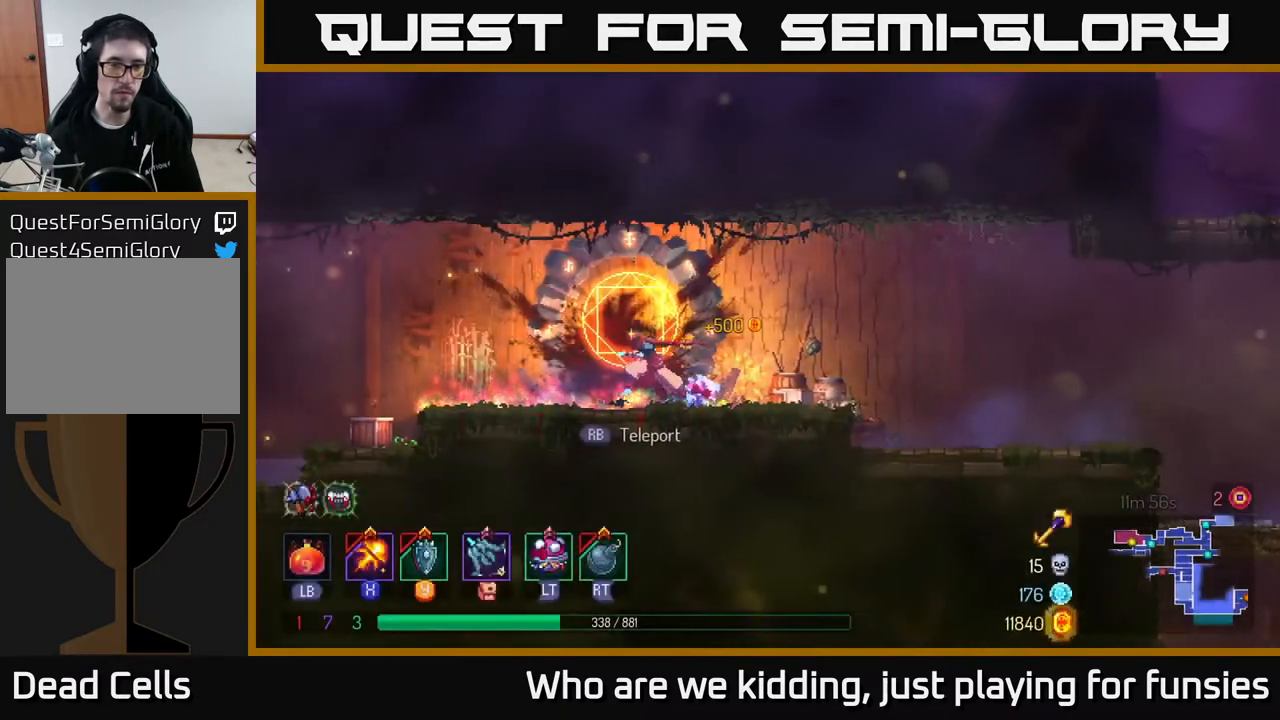
Gameplay with a controller (Xbox layout); each line is a JSON object with the inputs held at the frame after it. "events" lists button and stick changes between this image and that frame as [ms after this image, input, new state], when the widget could be followed in between.
{"buttons": [], "left_stick": "left", "right_stick": "center", "events": []}
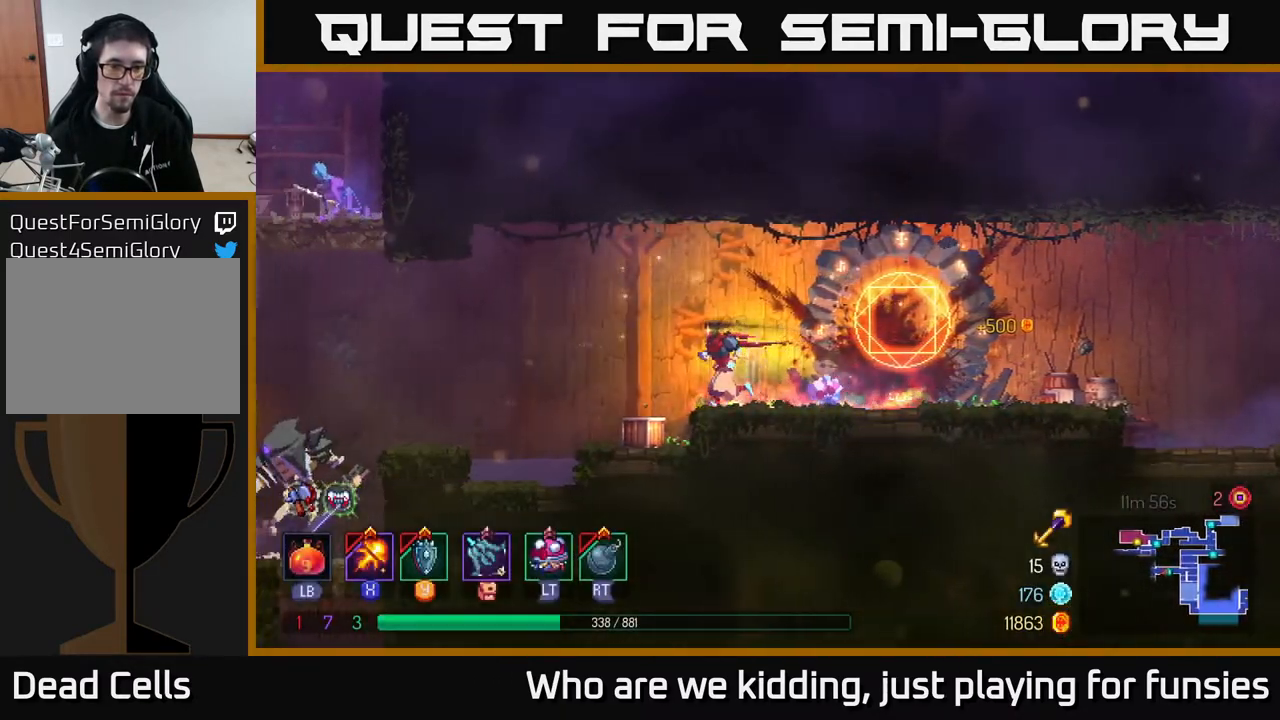
{"buttons": [], "left_stick": "left", "right_stick": "center", "events": [[117, "A", "down"], [200, "A", "up"]]}
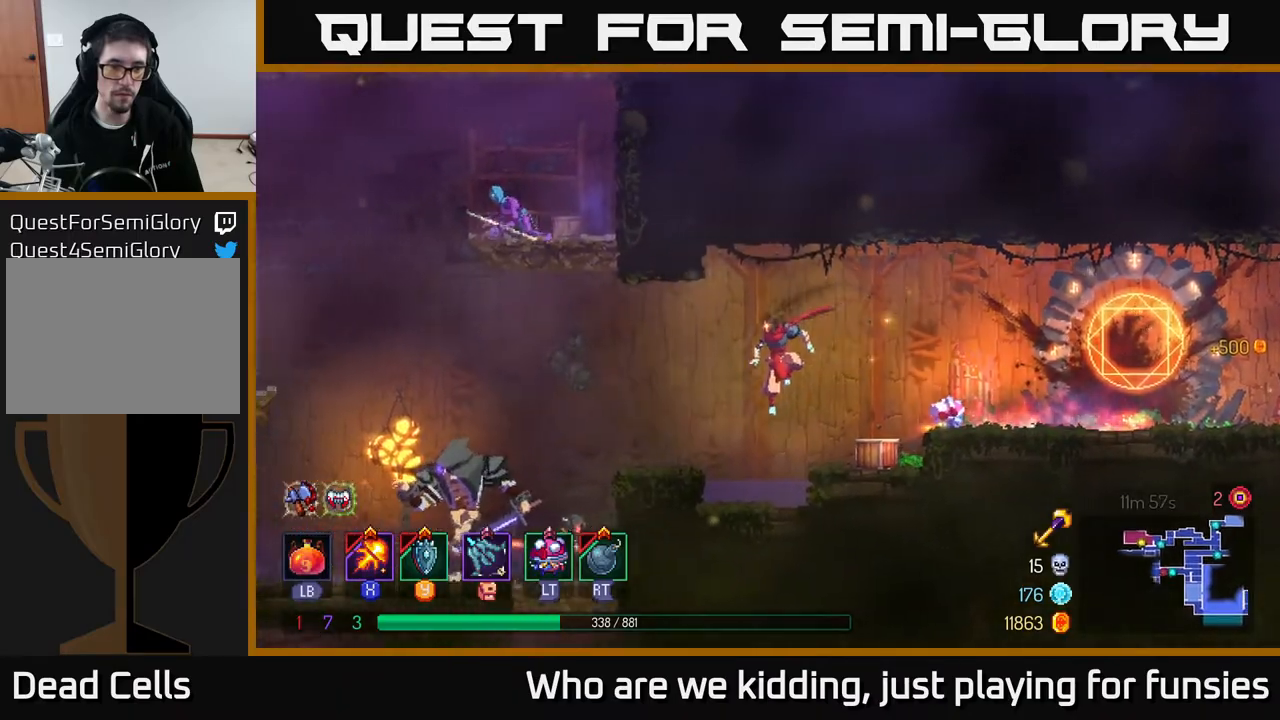
{"buttons": ["R2"], "left_stick": "left", "right_stick": "center", "events": [[200, "L2", "down"], [267, "L2", "up"], [433, "R2", "down"]]}
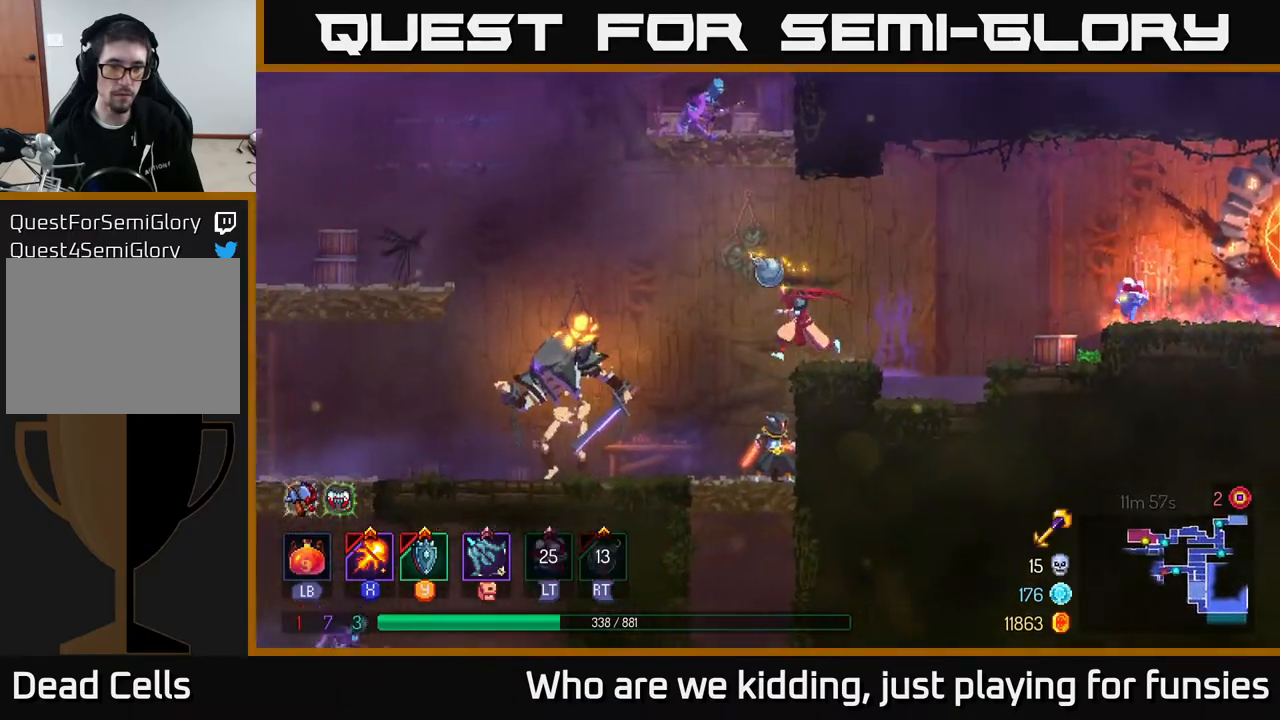
{"buttons": [], "left_stick": "left", "right_stick": "center", "events": [[50, "R2", "up"], [333, "A", "down"], [400, "A", "up"]]}
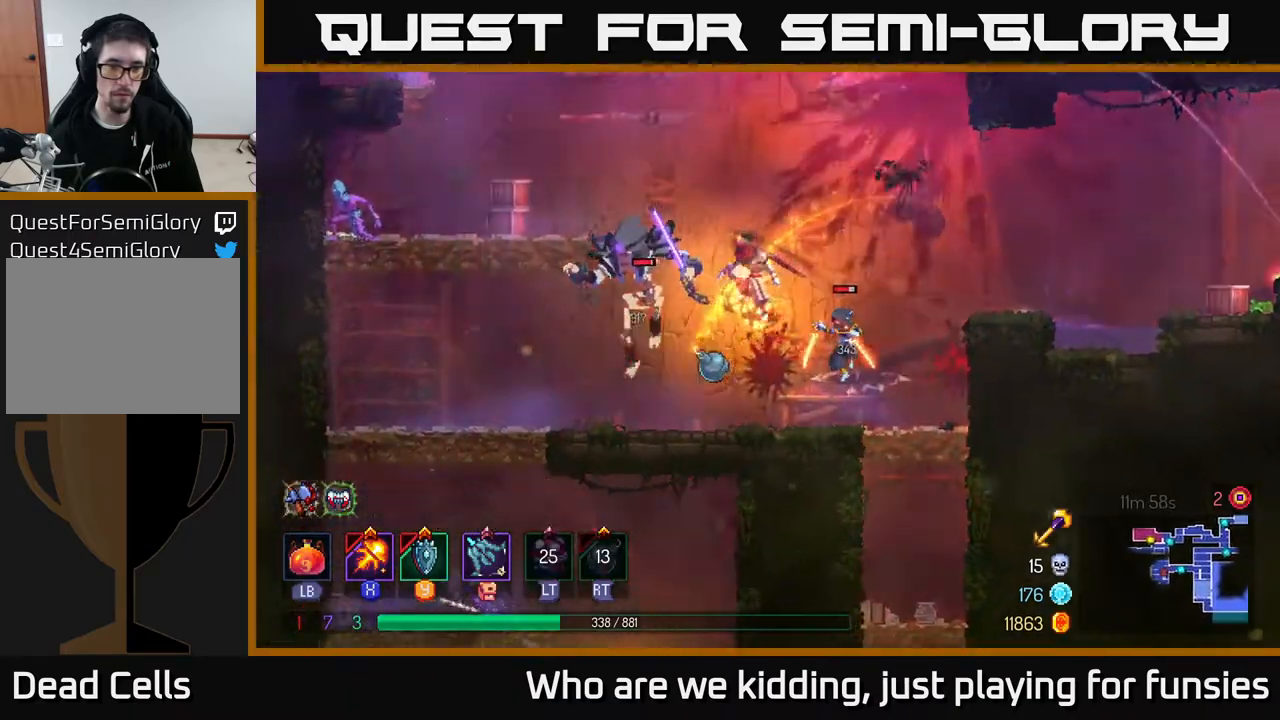
{"buttons": [], "left_stick": "right", "right_stick": "center", "events": [[483, "left_stick", "right"]]}
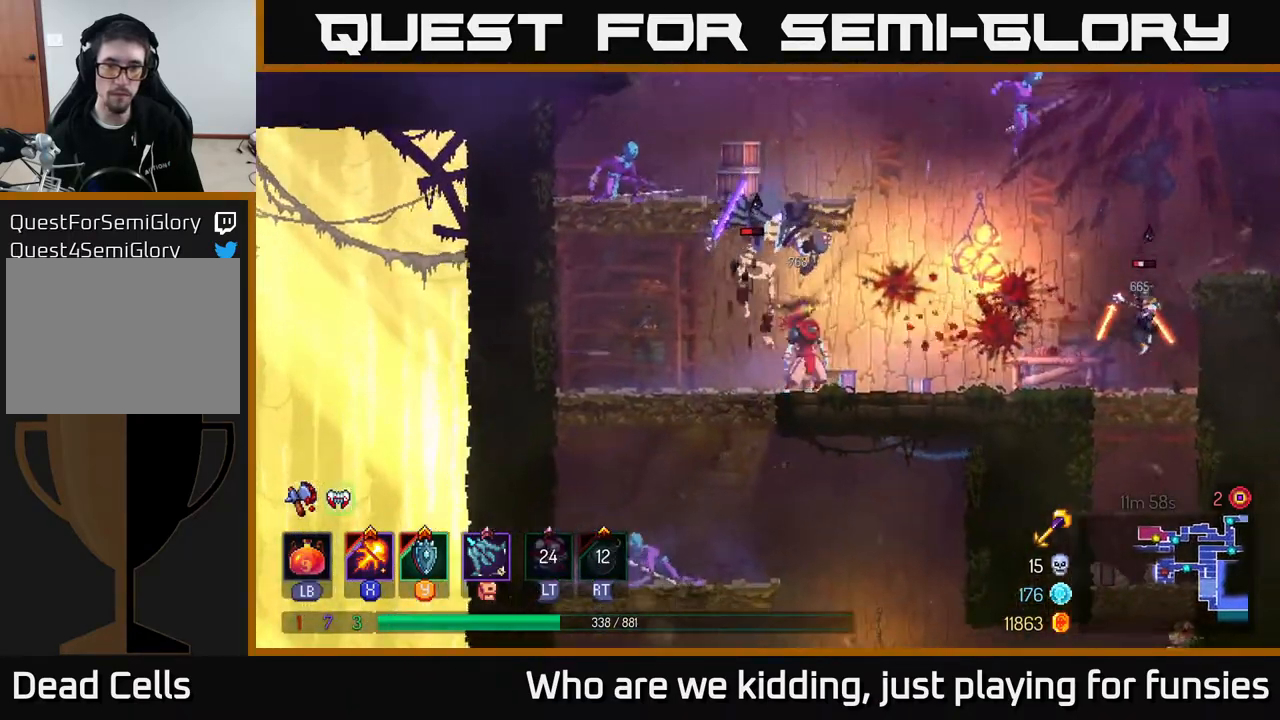
{"buttons": ["X"], "left_stick": "right", "right_stick": "center", "events": [[17, "X", "down"], [150, "left_stick", "left"], [433, "left_stick", "center"], [483, "left_stick", "right"]]}
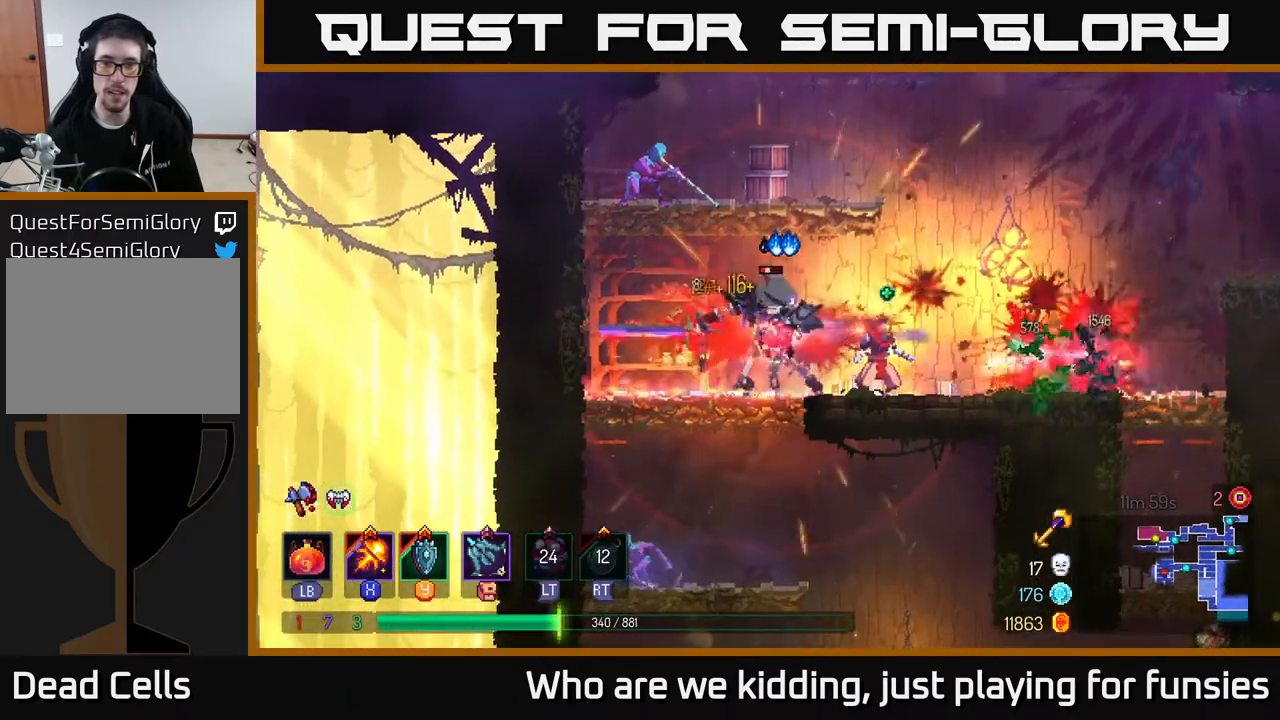
{"buttons": [], "left_stick": "right", "right_stick": "center", "events": [[117, "X", "up"], [183, "B", "down"], [267, "B", "up"], [317, "B", "down"], [417, "B", "up"]]}
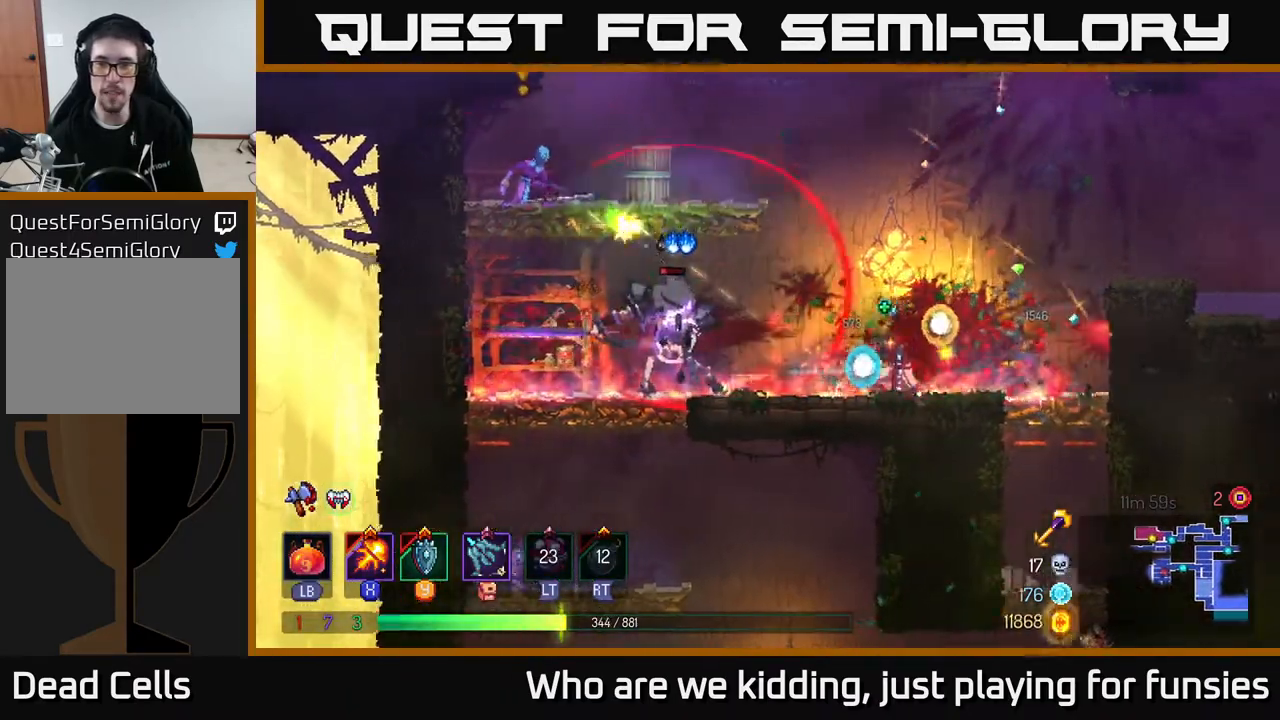
{"buttons": [], "left_stick": "right", "right_stick": "center", "events": [[150, "A", "down"], [250, "A", "up"], [333, "A", "down"], [467, "A", "up"]]}
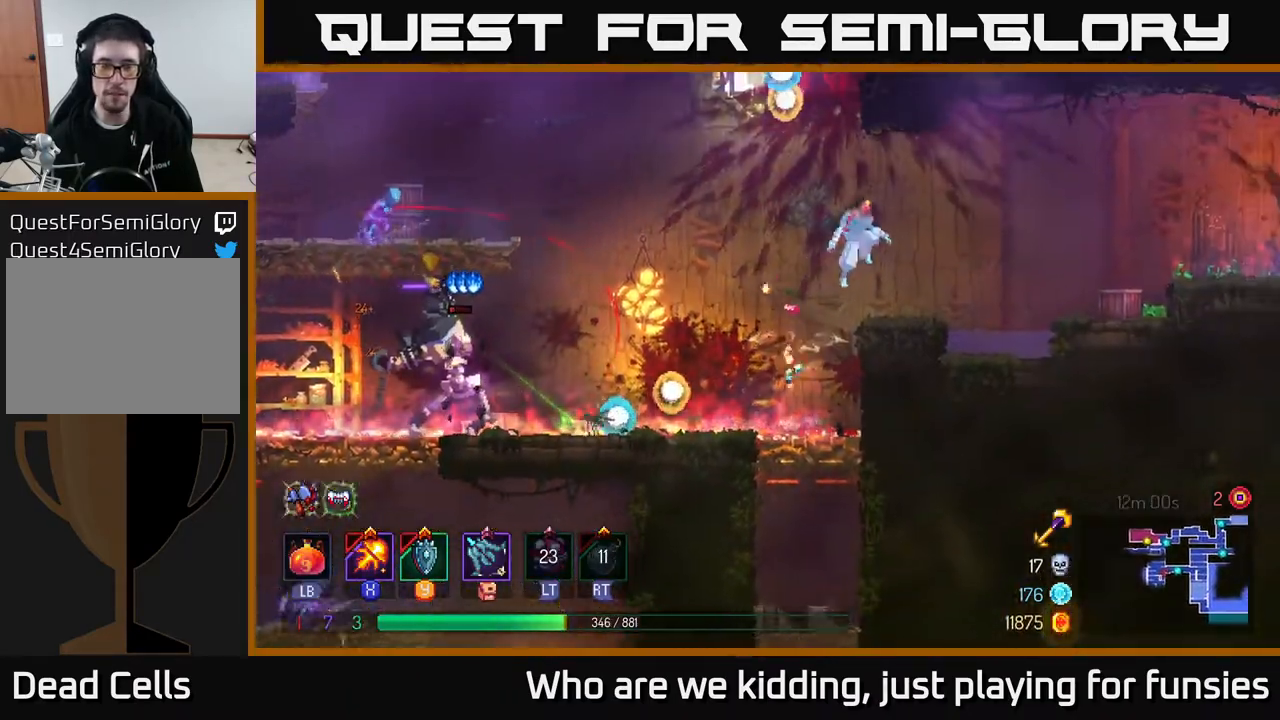
{"buttons": ["X"], "left_stick": "center", "right_stick": "center", "events": [[100, "left_stick", "center"], [167, "left_stick", "left"], [217, "X", "down"], [417, "left_stick", "center"]]}
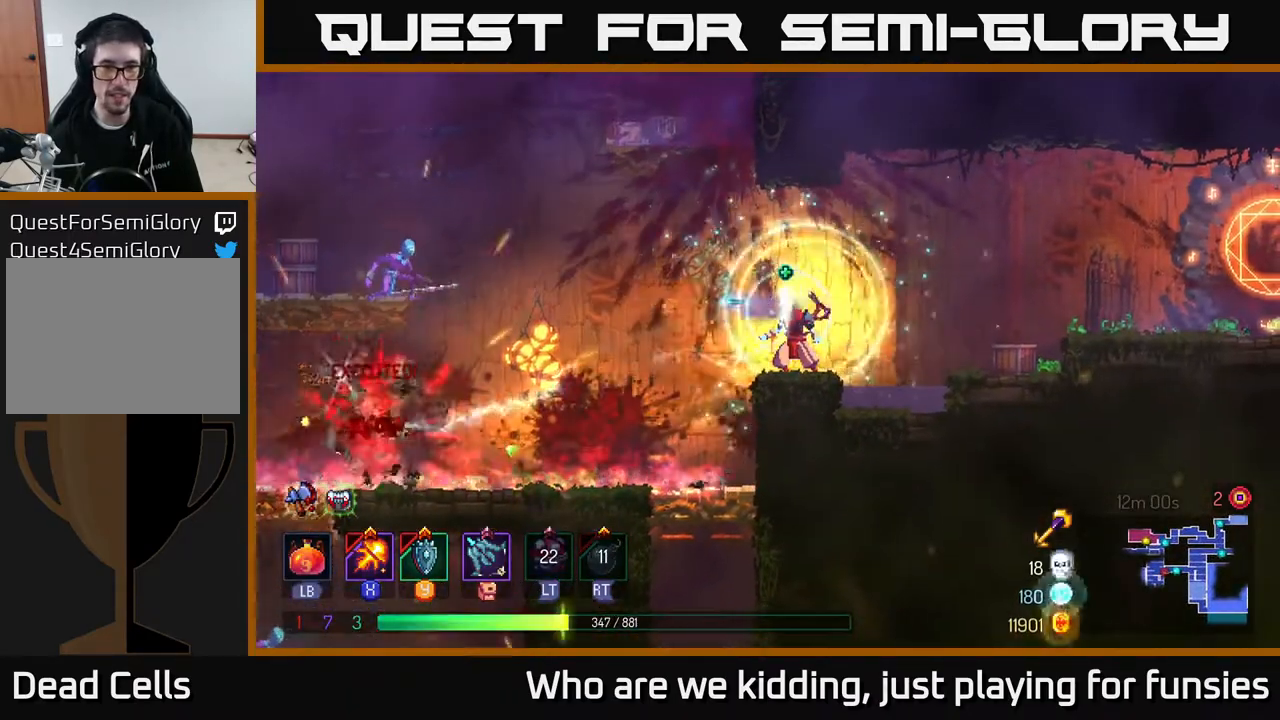
{"buttons": [], "left_stick": "left", "right_stick": "center", "events": [[83, "left_stick", "left"], [283, "left_stick", "center"], [483, "X", "up"], [483, "left_stick", "left"]]}
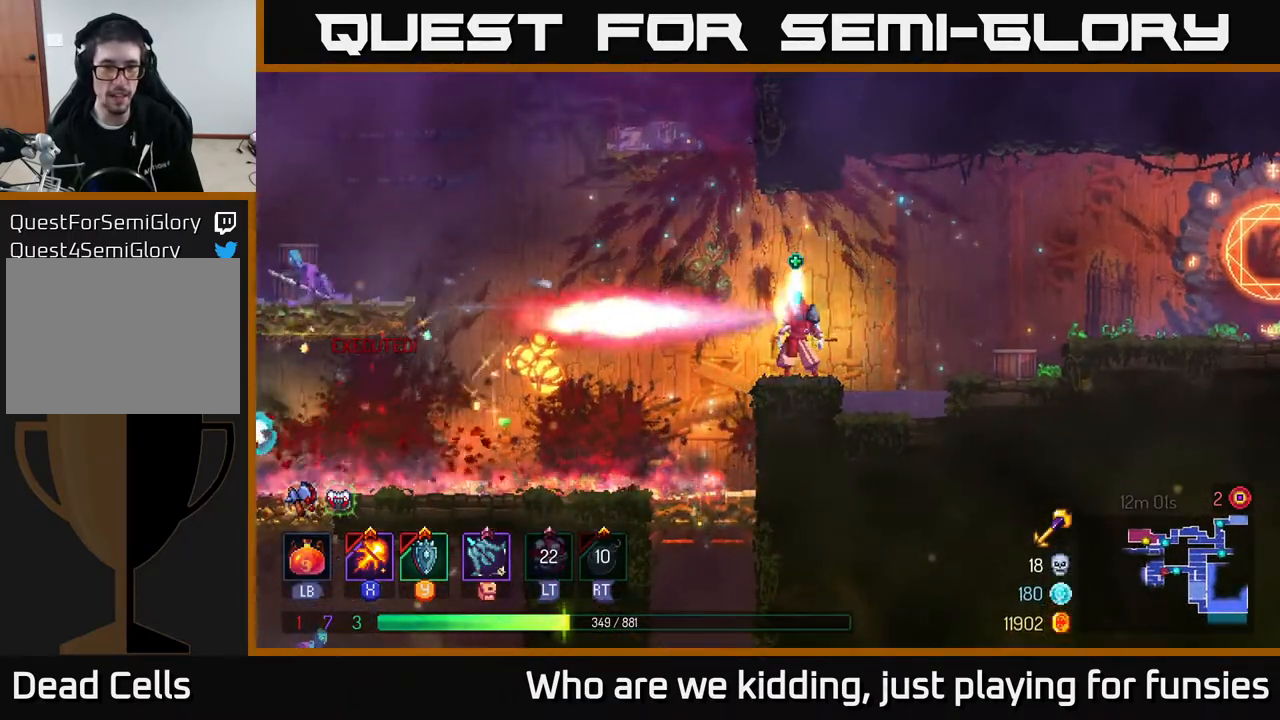
{"buttons": [], "left_stick": "left", "right_stick": "center", "events": [[100, "B", "down"], [233, "B", "up"], [383, "A", "down"], [500, "A", "up"]]}
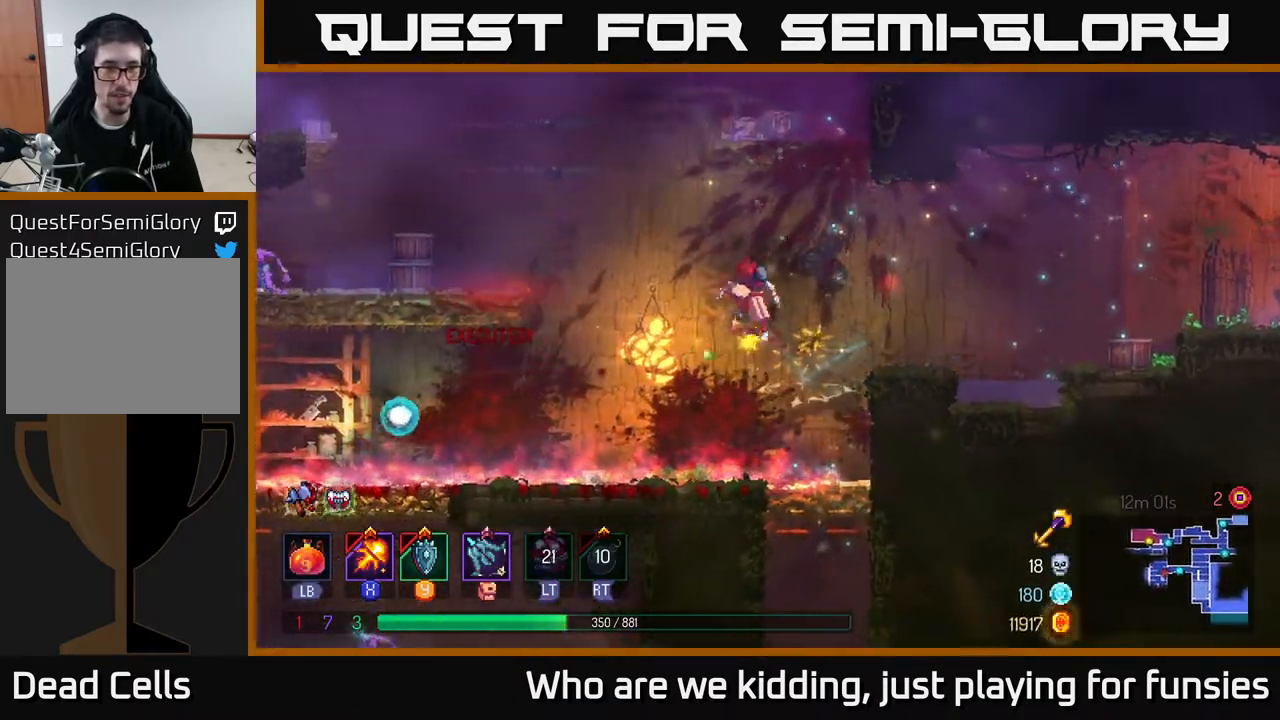
{"buttons": [], "left_stick": "left", "right_stick": "center", "events": [[100, "A", "down"], [267, "A", "up"], [333, "X", "down"], [400, "X", "up"]]}
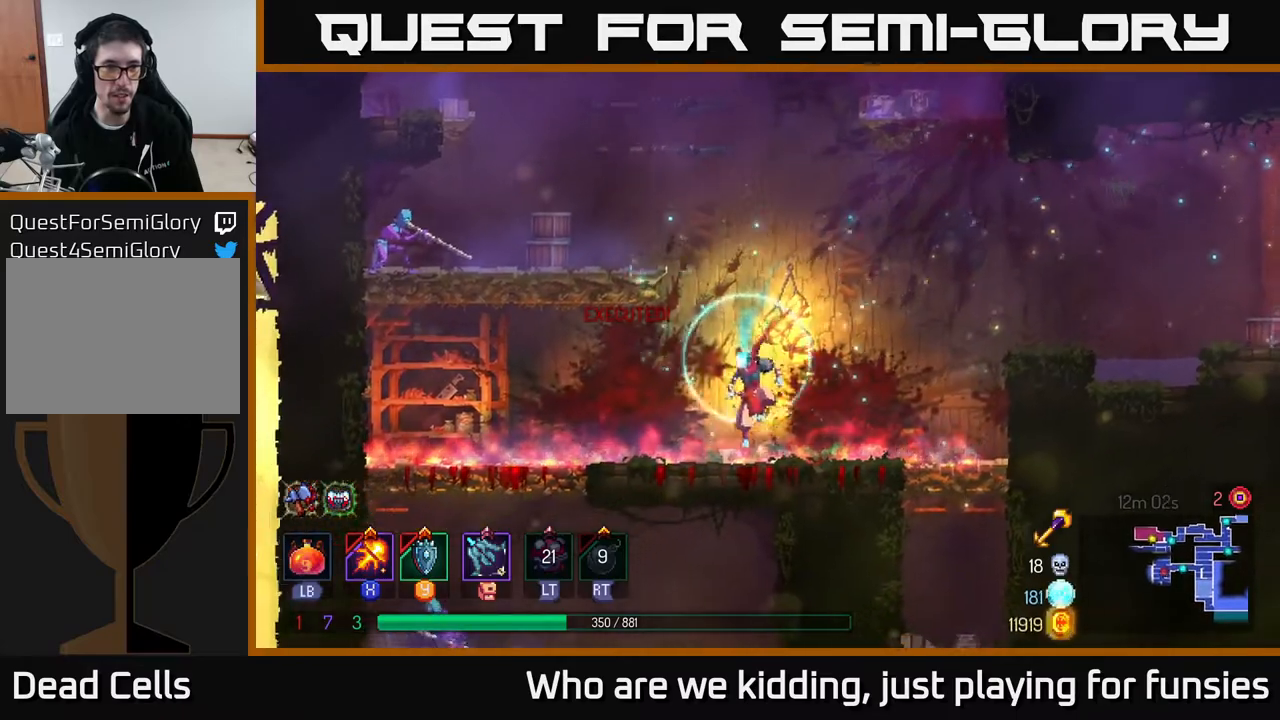
{"buttons": ["B"], "left_stick": "left", "right_stick": "center", "events": [[500, "B", "down"]]}
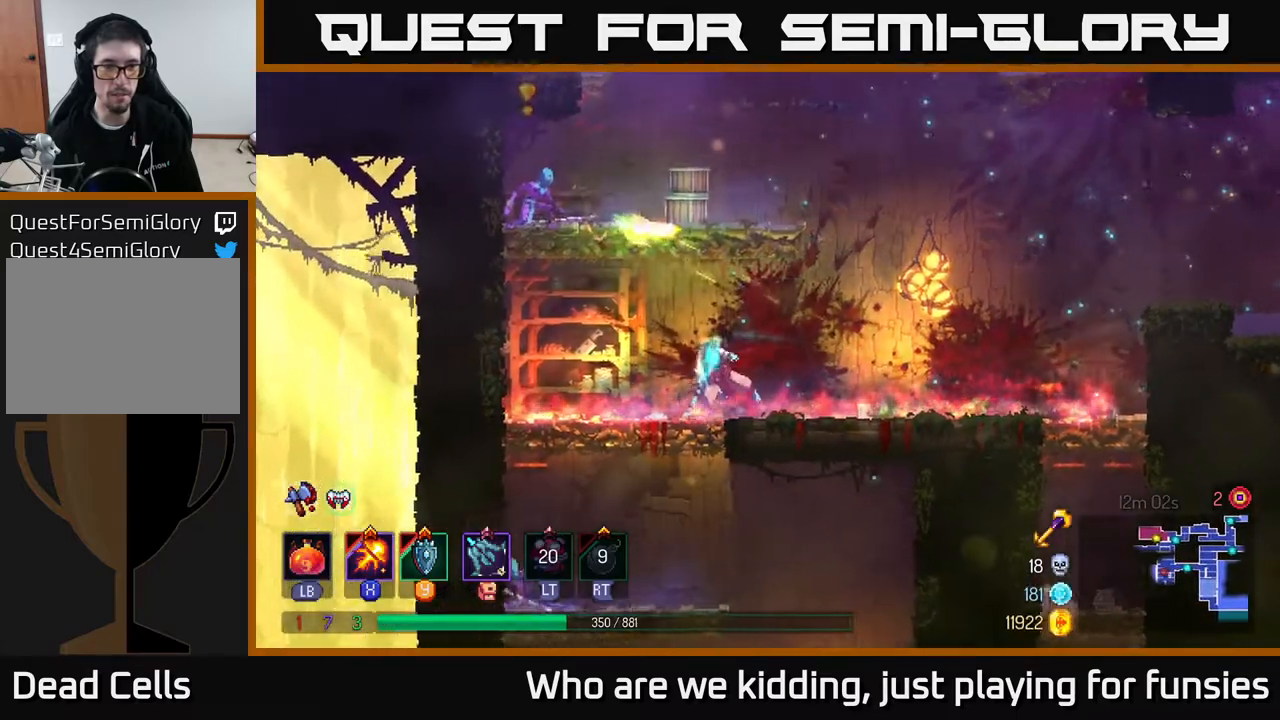
{"buttons": ["X"], "left_stick": "left", "right_stick": "center", "events": [[83, "B", "up"], [183, "A", "down"], [217, "left_stick", "right"], [283, "A", "up"], [350, "A", "down"], [400, "X", "down"], [433, "A", "up"], [450, "left_stick", "left"]]}
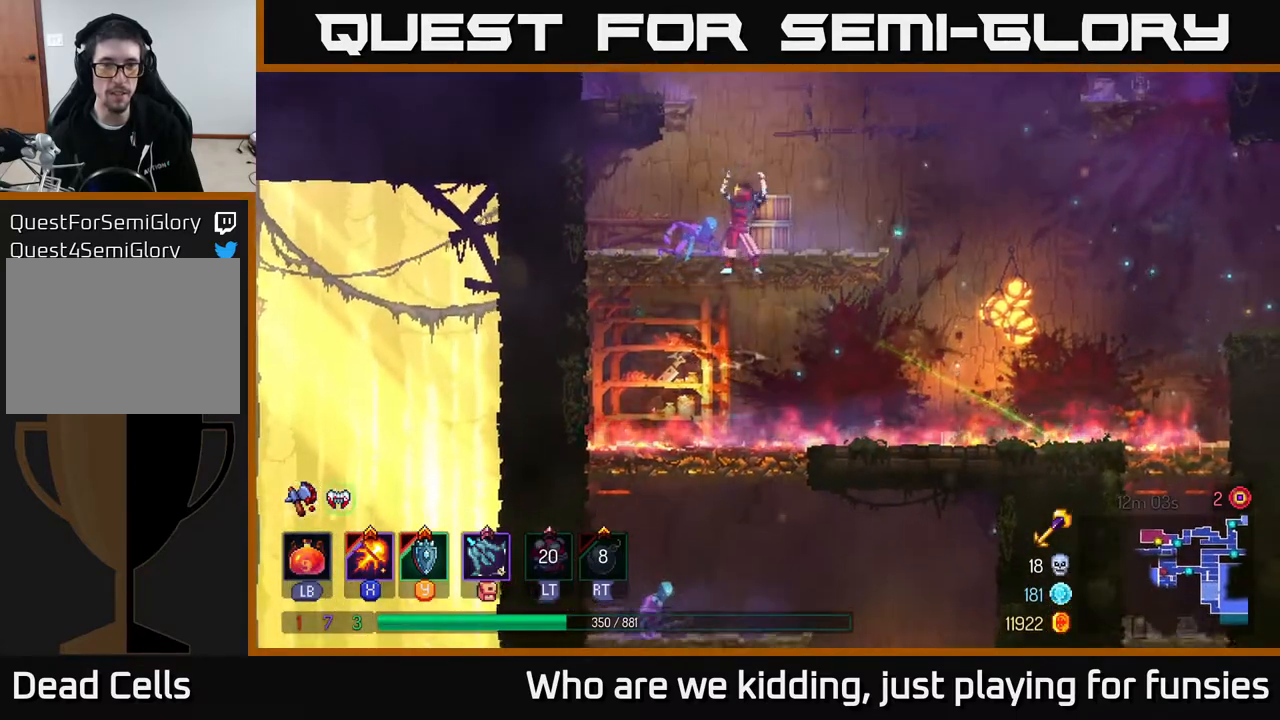
{"buttons": ["X"], "left_stick": "center", "right_stick": "center", "events": [[200, "left_stick", "center"]]}
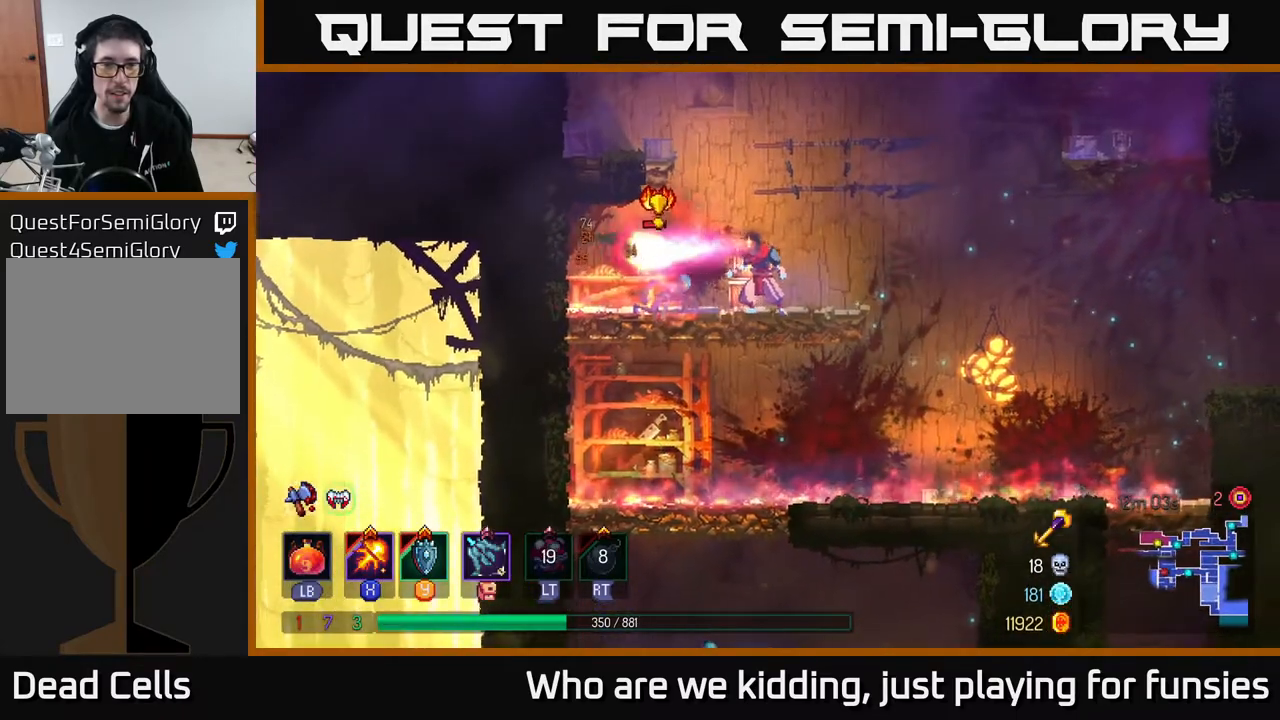
{"buttons": ["X"], "left_stick": "center", "right_stick": "center", "events": []}
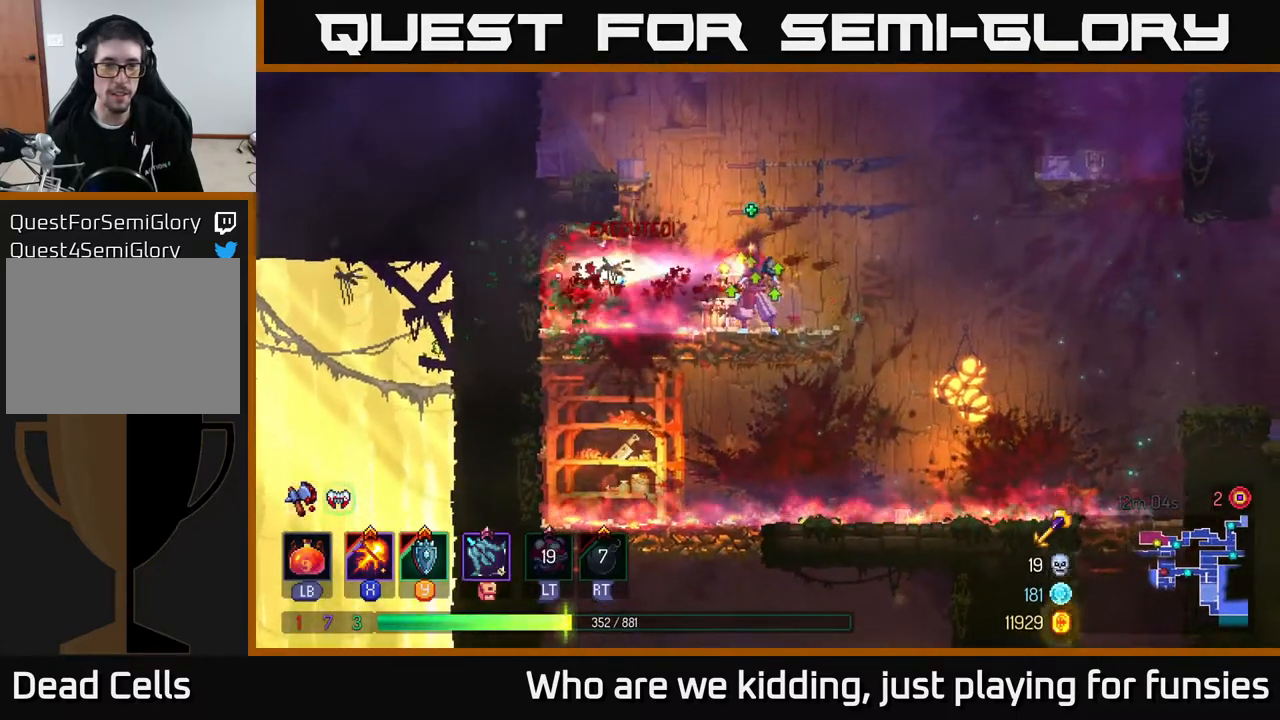
{"buttons": [], "left_stick": "right", "right_stick": "center", "events": [[17, "X", "up"], [250, "left_stick", "left"], [317, "left_stick", "center"], [367, "left_stick", "right"]]}
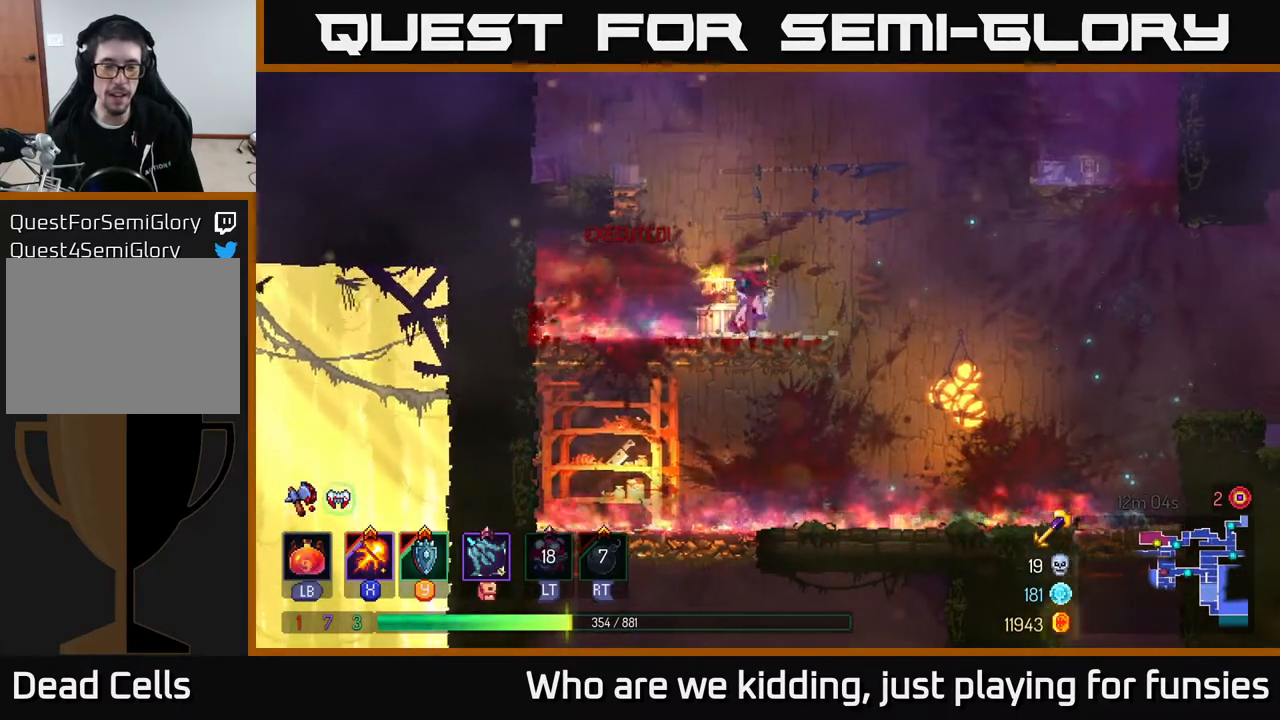
{"buttons": ["A"], "left_stick": "right", "right_stick": "center", "events": [[150, "A", "down"], [283, "A", "up"], [400, "A", "down"]]}
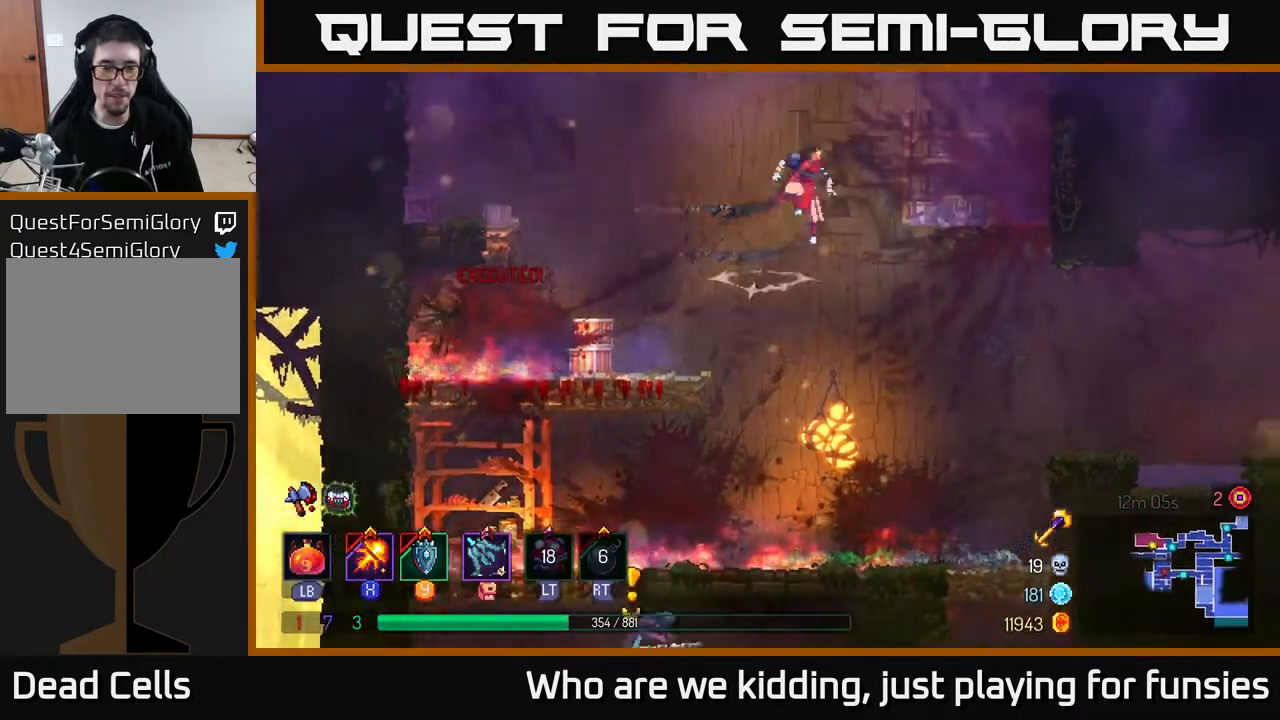
{"buttons": [], "left_stick": "center", "right_stick": "center", "events": [[83, "A", "up"], [350, "left_stick", "center"]]}
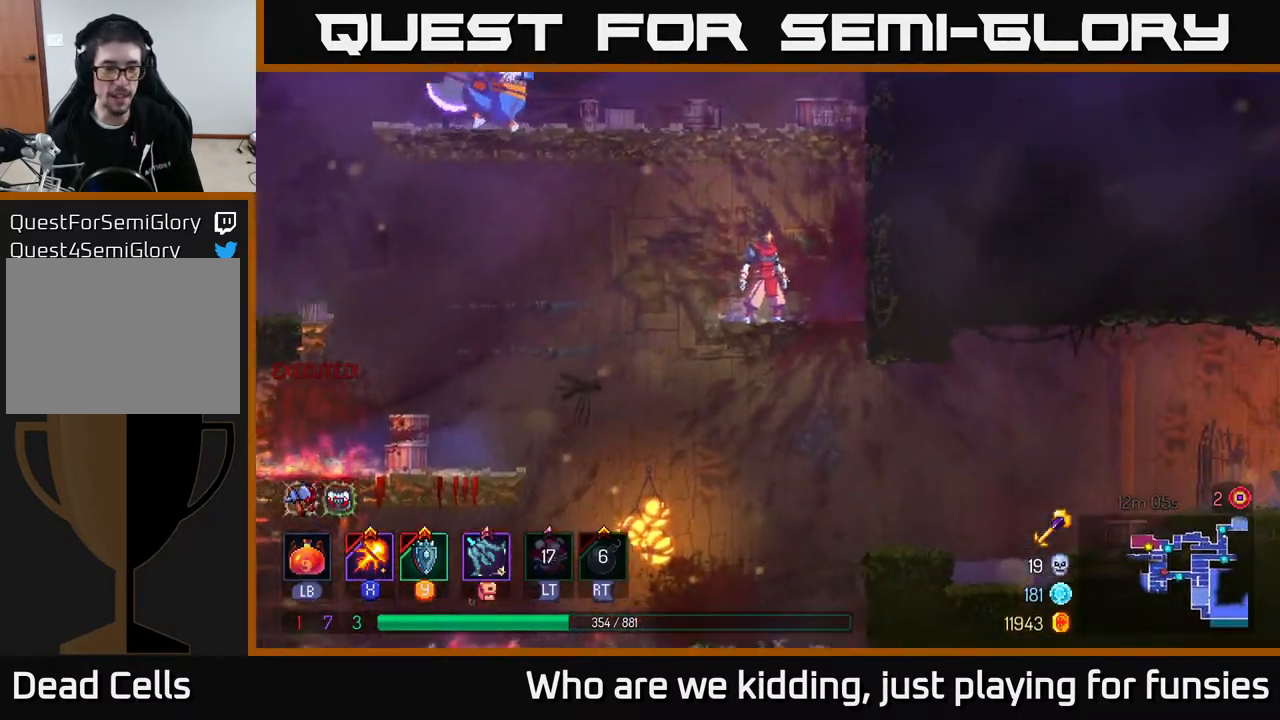
{"buttons": ["A"], "left_stick": "left", "right_stick": "center", "events": [[250, "A", "down"], [367, "left_stick", "left"], [383, "A", "up"], [467, "A", "down"]]}
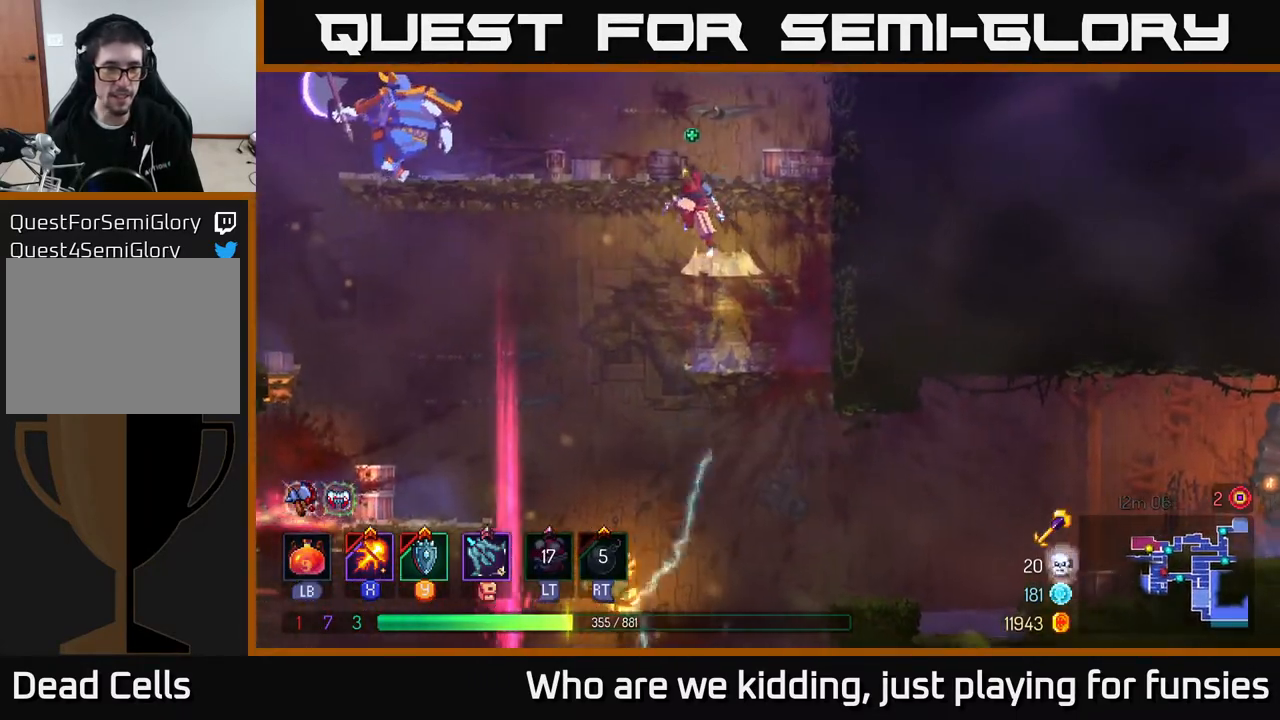
{"buttons": ["X"], "left_stick": "left", "right_stick": "center", "events": [[100, "X", "down"], [133, "A", "up"]]}
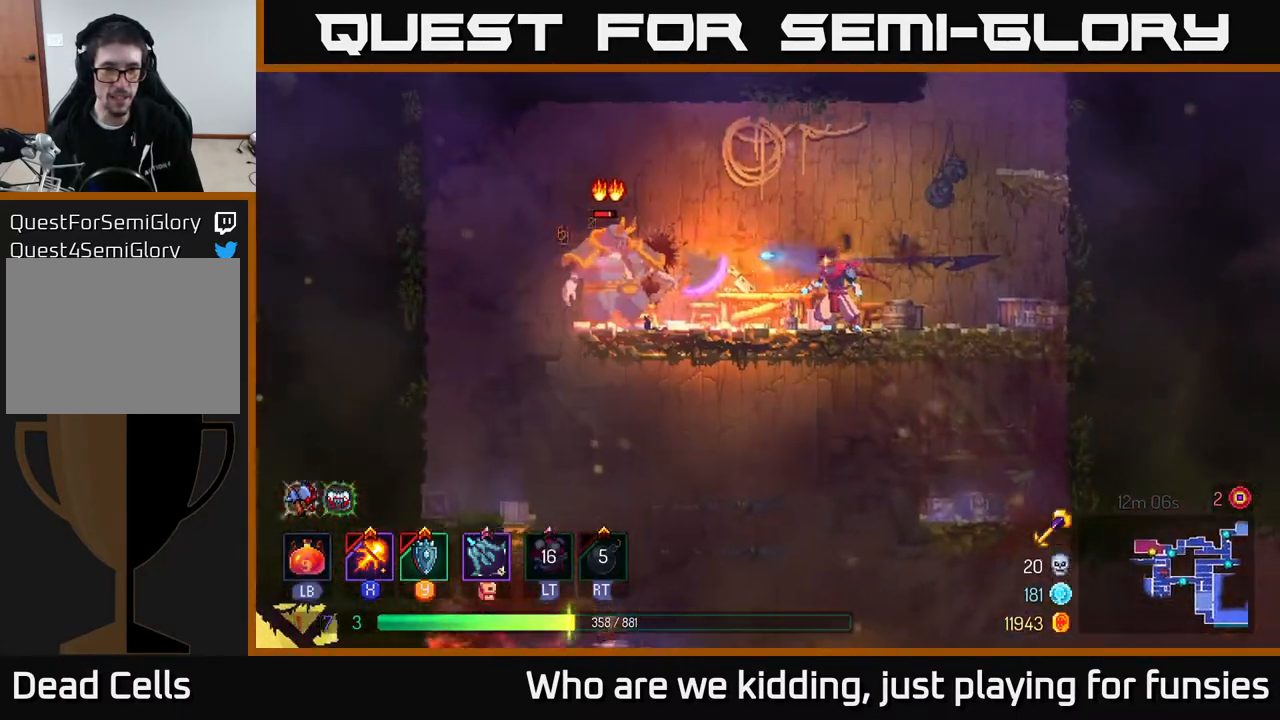
{"buttons": ["X"], "left_stick": "center", "right_stick": "center", "events": [[183, "left_stick", "center"]]}
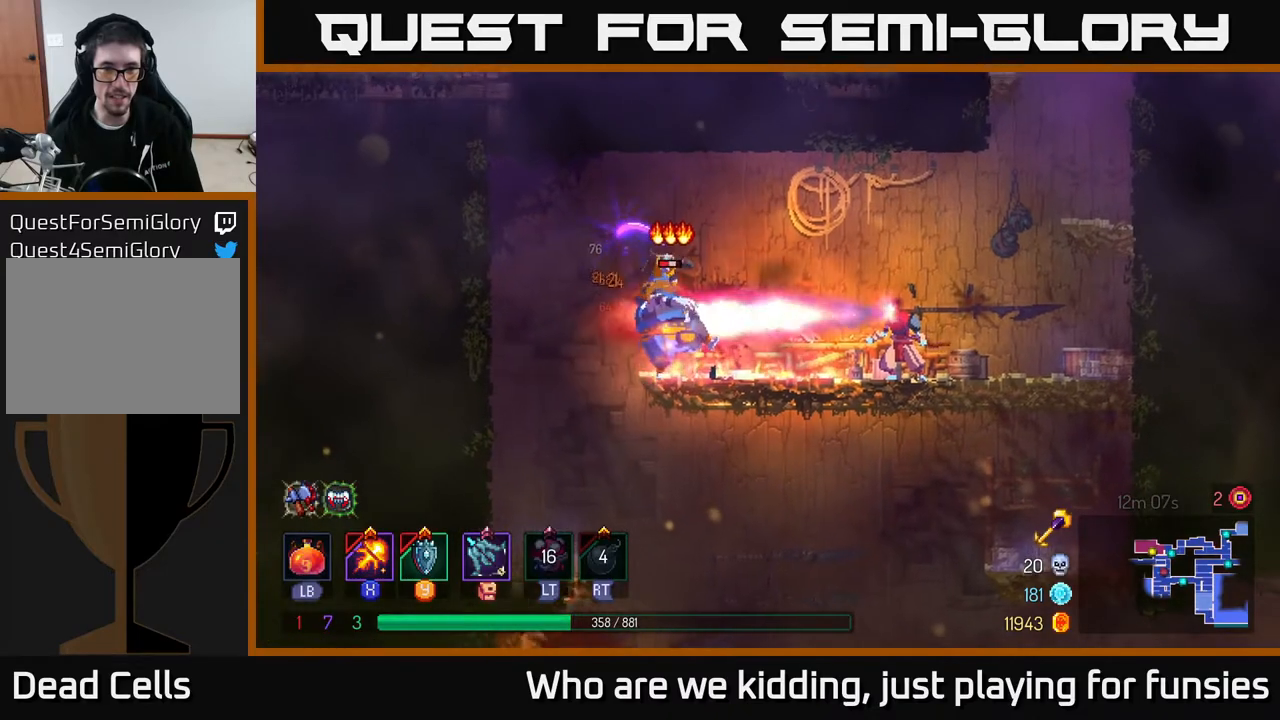
{"buttons": ["B"], "left_stick": "left", "right_stick": "center", "events": [[200, "X", "up"], [200, "left_stick", "left"], [433, "B", "down"]]}
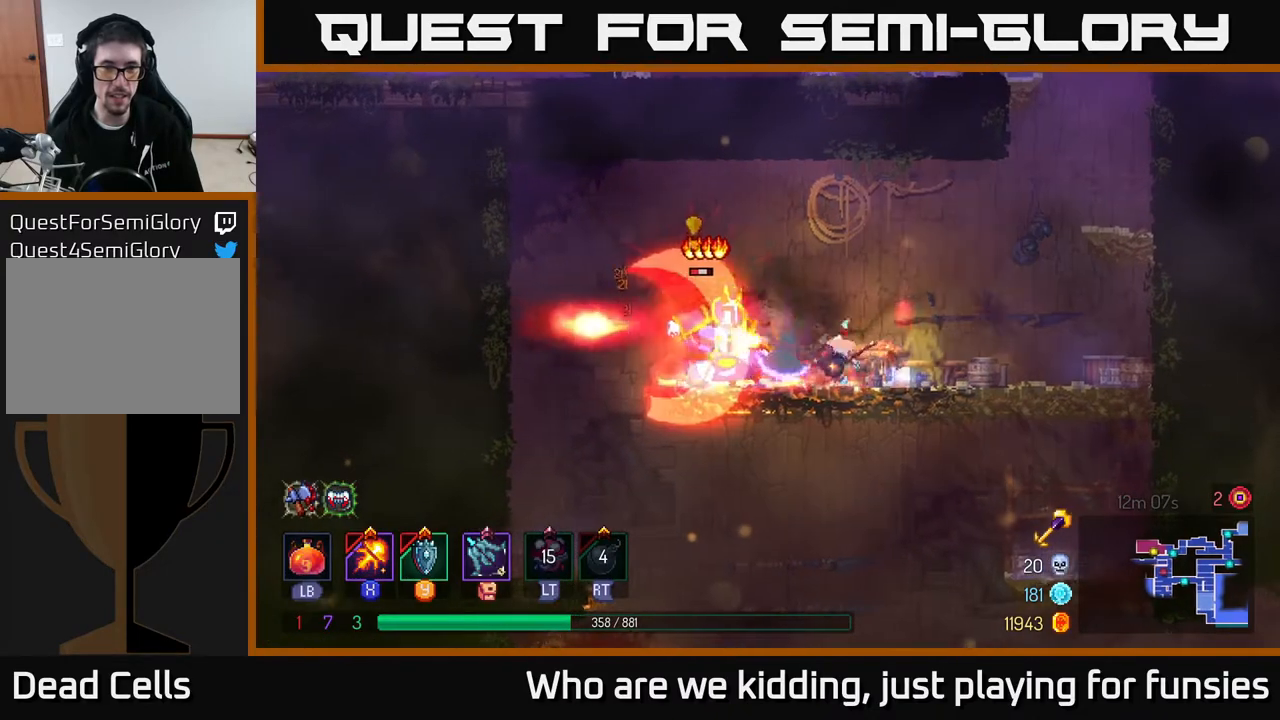
{"buttons": ["X"], "left_stick": "right", "right_stick": "center", "events": [[117, "B", "up"], [217, "X", "down"], [283, "left_stick", "right"]]}
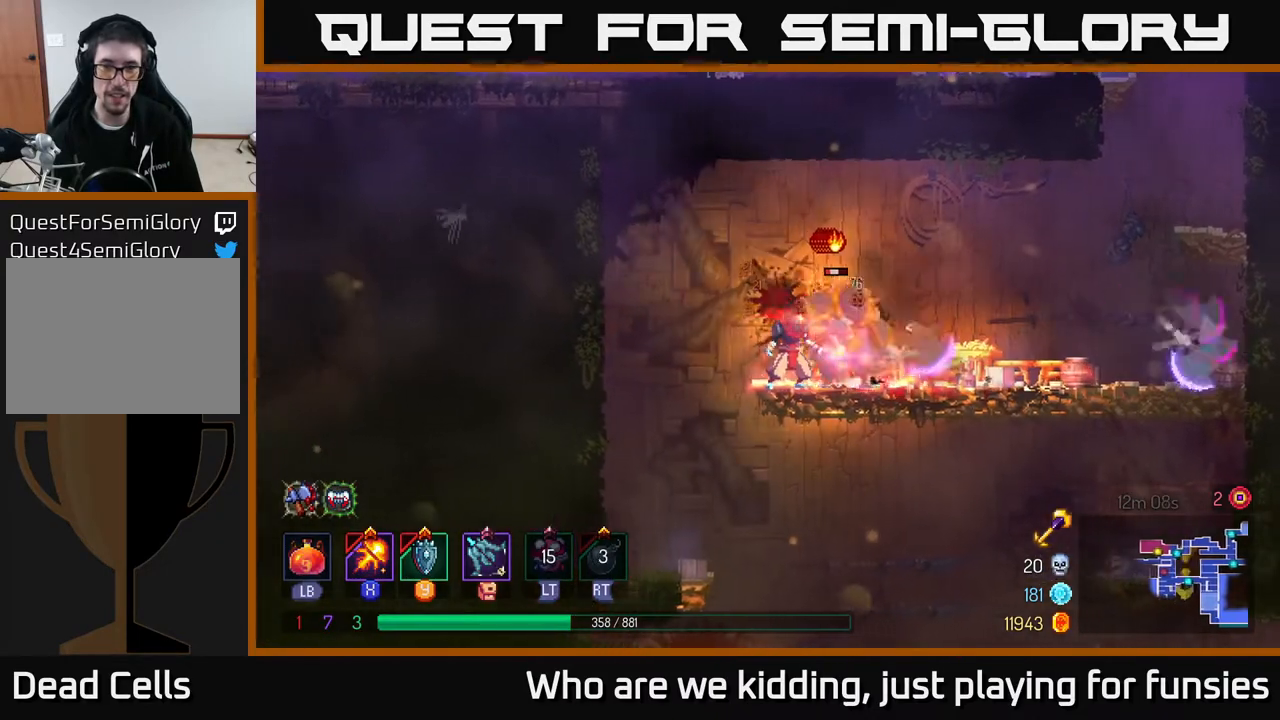
{"buttons": [], "left_stick": "center", "right_stick": "center", "events": [[83, "left_stick", "center"], [467, "X", "up"]]}
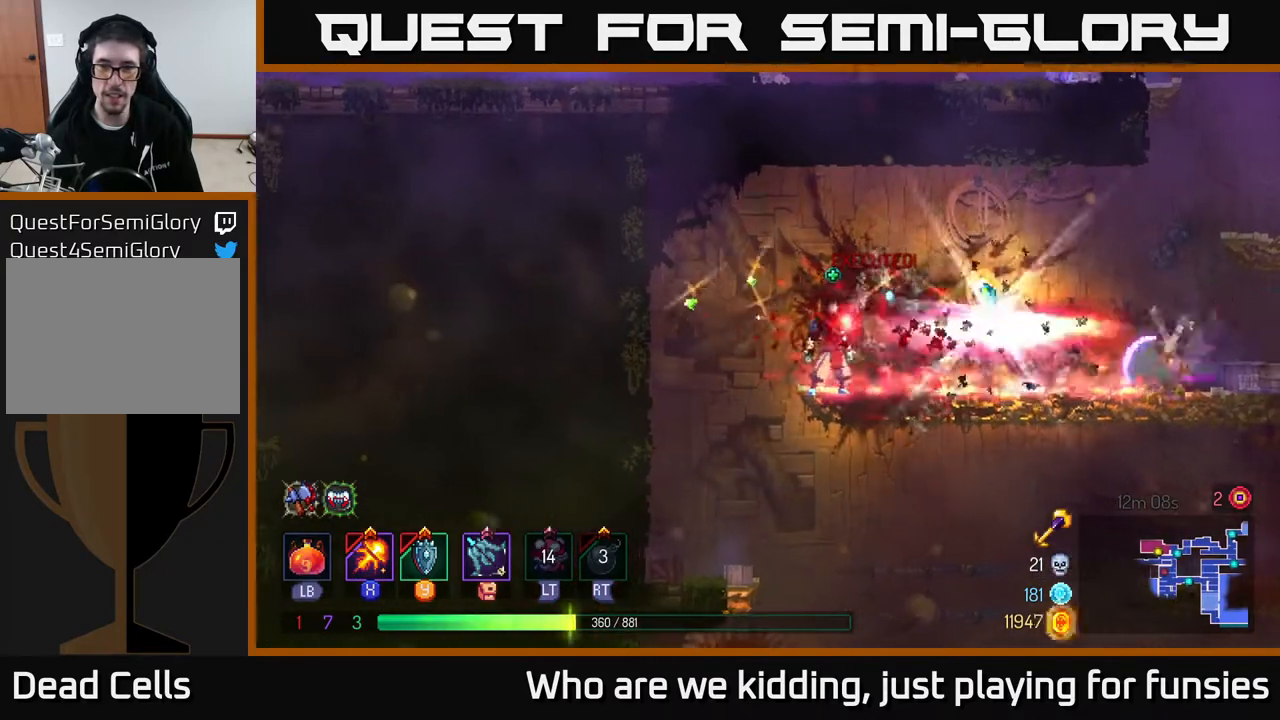
{"buttons": [], "left_stick": "right", "right_stick": "center", "events": [[50, "left_stick", "right"], [250, "Y", "down"], [383, "Y", "up"]]}
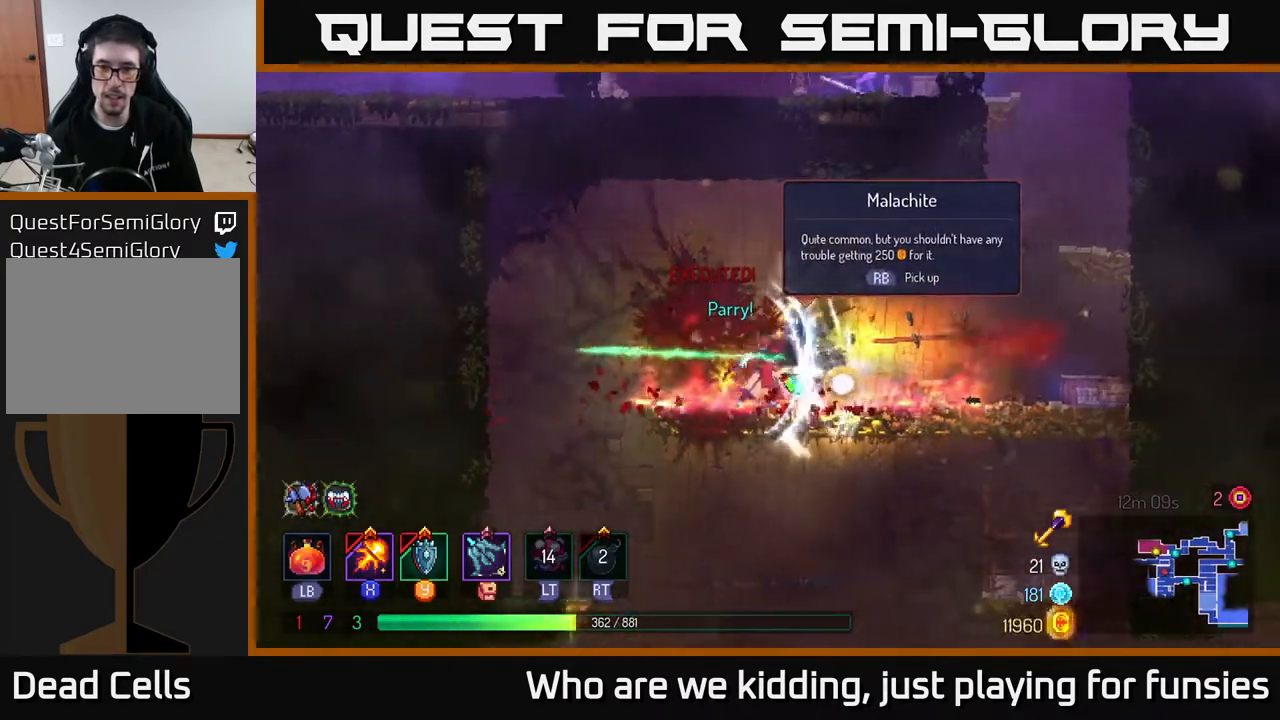
{"buttons": [], "left_stick": "right", "right_stick": "center", "events": [[33, "B", "down"], [167, "B", "up"], [350, "A", "down"], [467, "A", "up"]]}